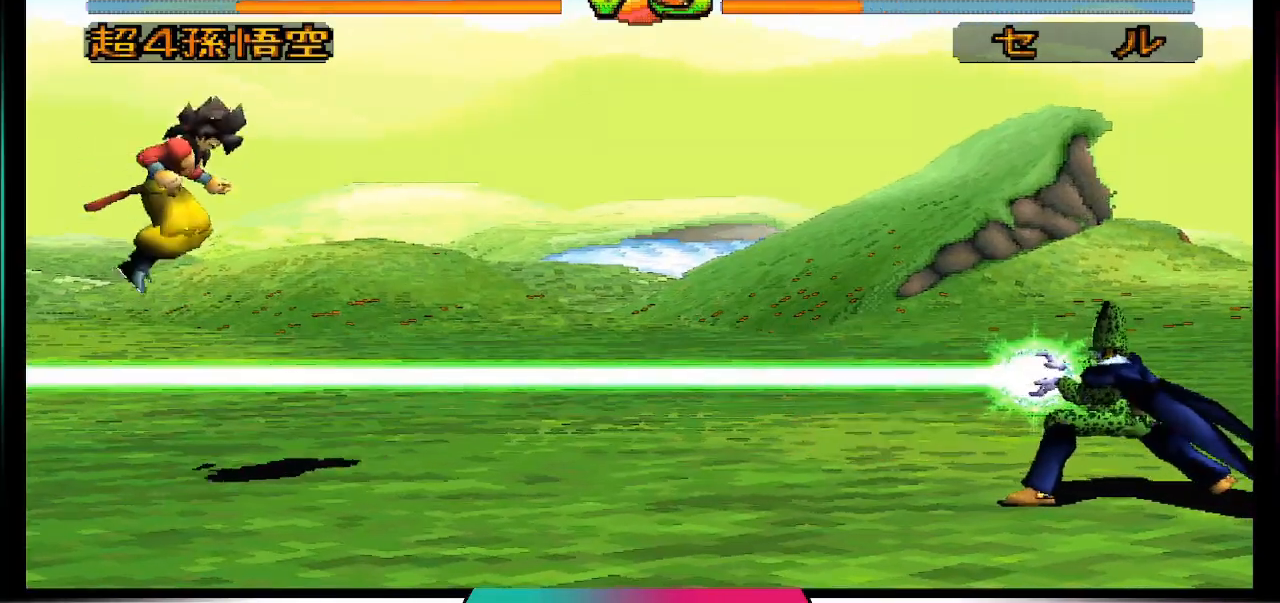
Gameplay with a controller (PlayStation layout); each line is a JSON object with the inputs held at the frame after it. "events" lists button and stick changes between this image and that frame as [ms after this image, input, new state], when the widget could be followed in between. Not read: L3 R3.
{"buttons": ["TRIANGLE"], "left_stick": "center", "right_stick": "center", "events": [[433, "TRIANGLE", "down"]]}
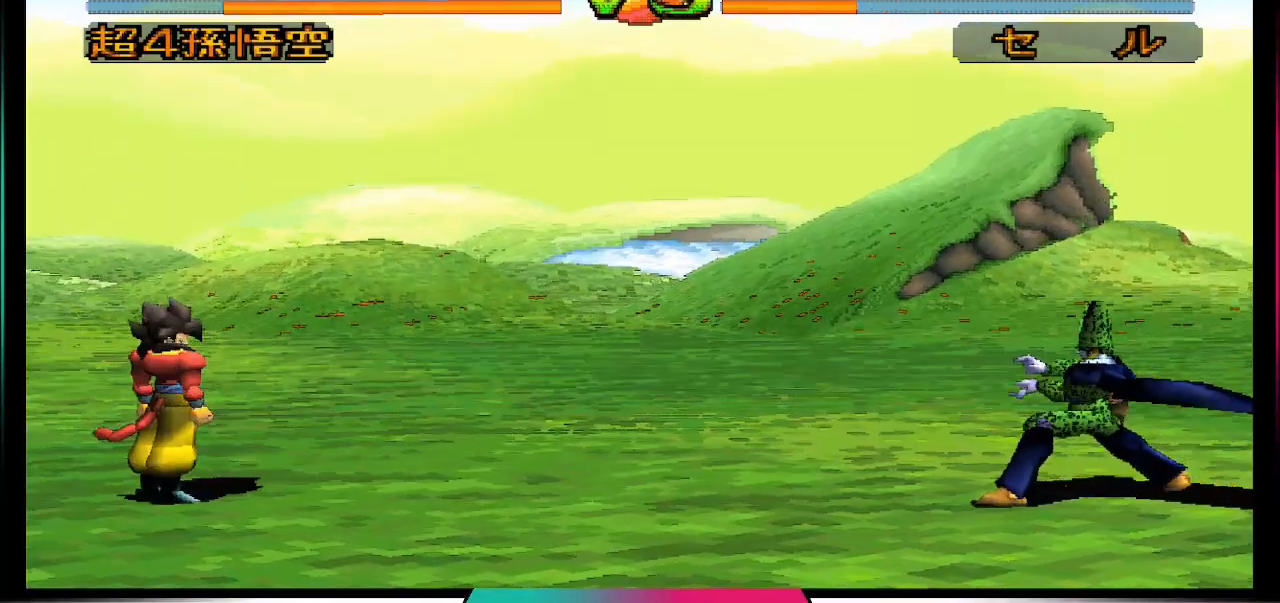
{"buttons": [], "left_stick": "center", "right_stick": "center", "events": [[67, "TRIANGLE", "up"]]}
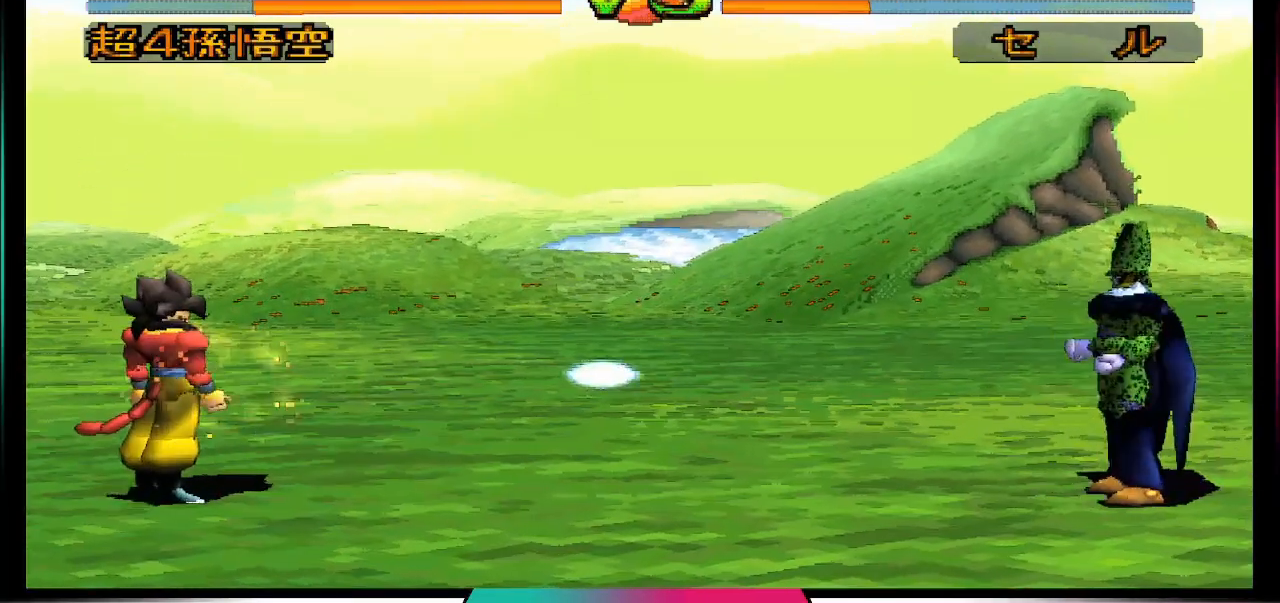
{"buttons": ["DPAD_LEFT"], "left_stick": "center", "right_stick": "center", "events": [[67, "DPAD_LEFT", "down"]]}
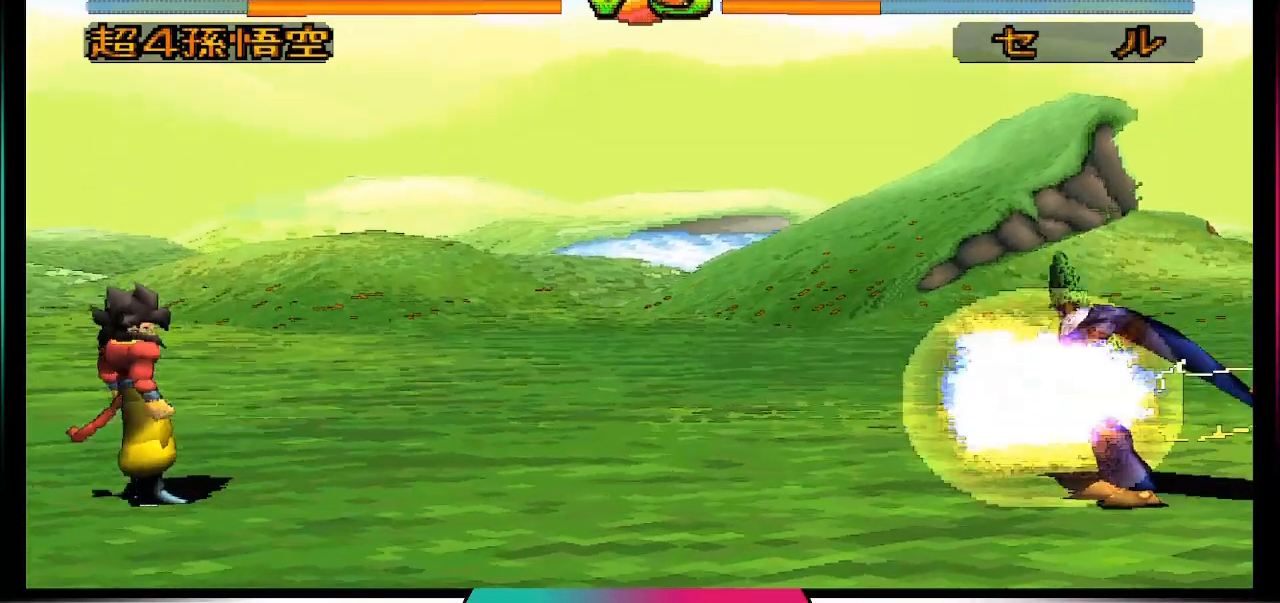
{"buttons": [], "left_stick": "center", "right_stick": "center", "events": [[467, "DPAD_LEFT", "up"]]}
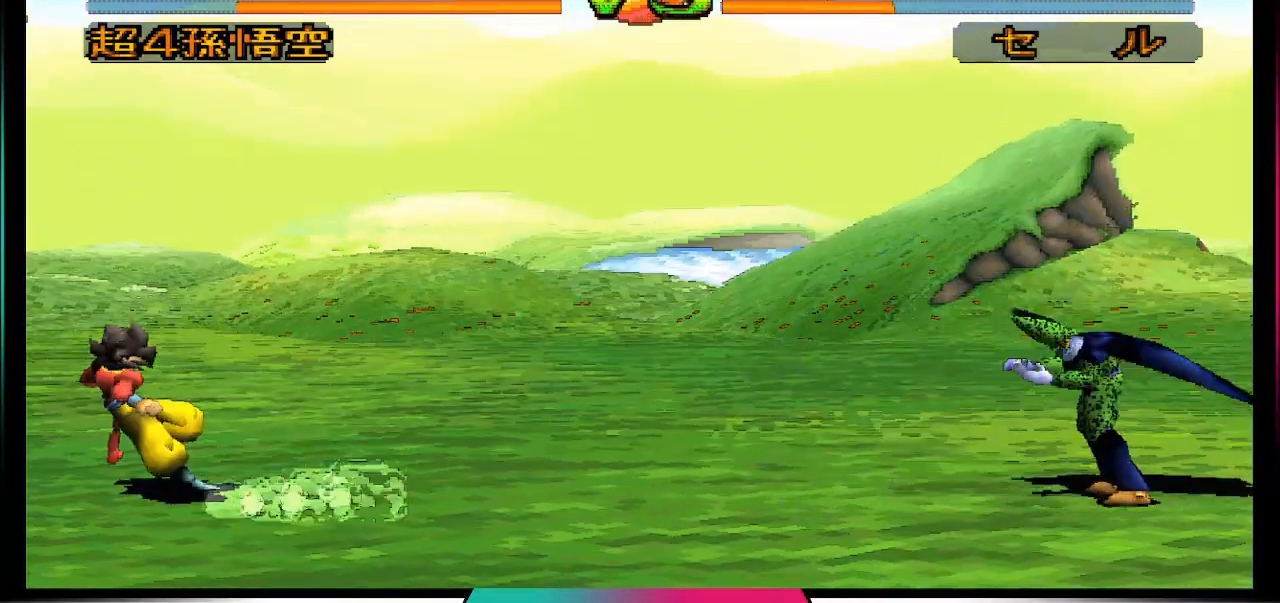
{"buttons": ["DPAD_LEFT"], "left_stick": "center", "right_stick": "center", "events": [[433, "DPAD_LEFT", "down"]]}
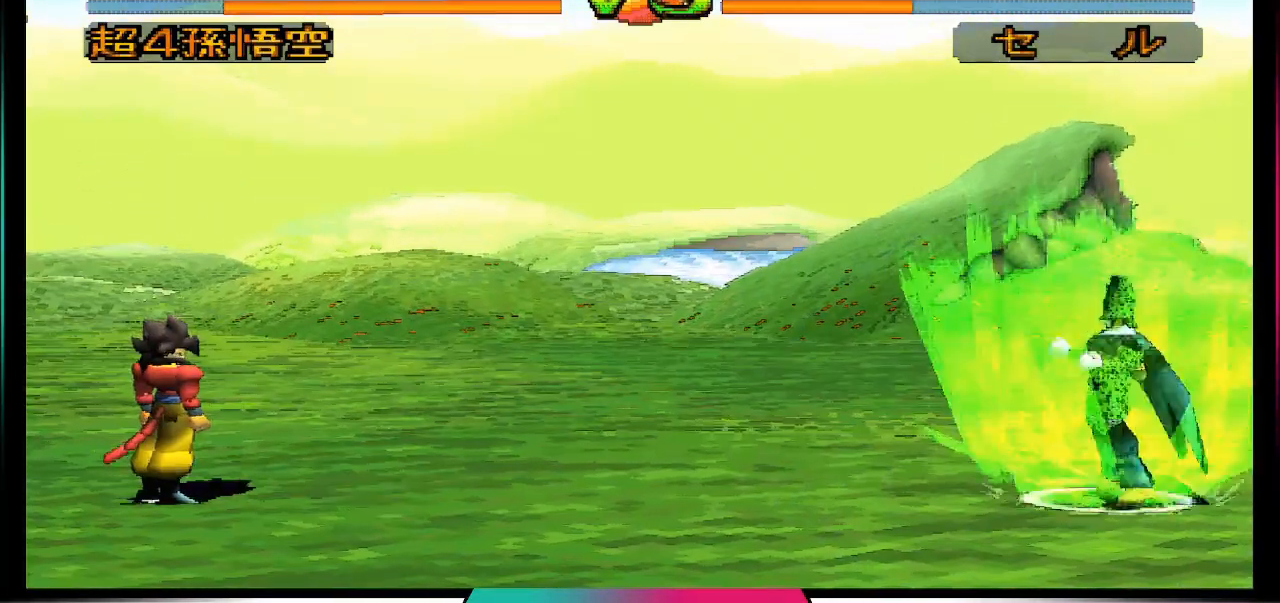
{"buttons": ["DPAD_RIGHT"], "left_stick": "center", "right_stick": "center", "events": [[100, "DPAD_DOWN", "down"], [233, "DPAD_LEFT", "up"], [300, "DPAD_DOWN", "up"], [300, "DPAD_RIGHT", "down"]]}
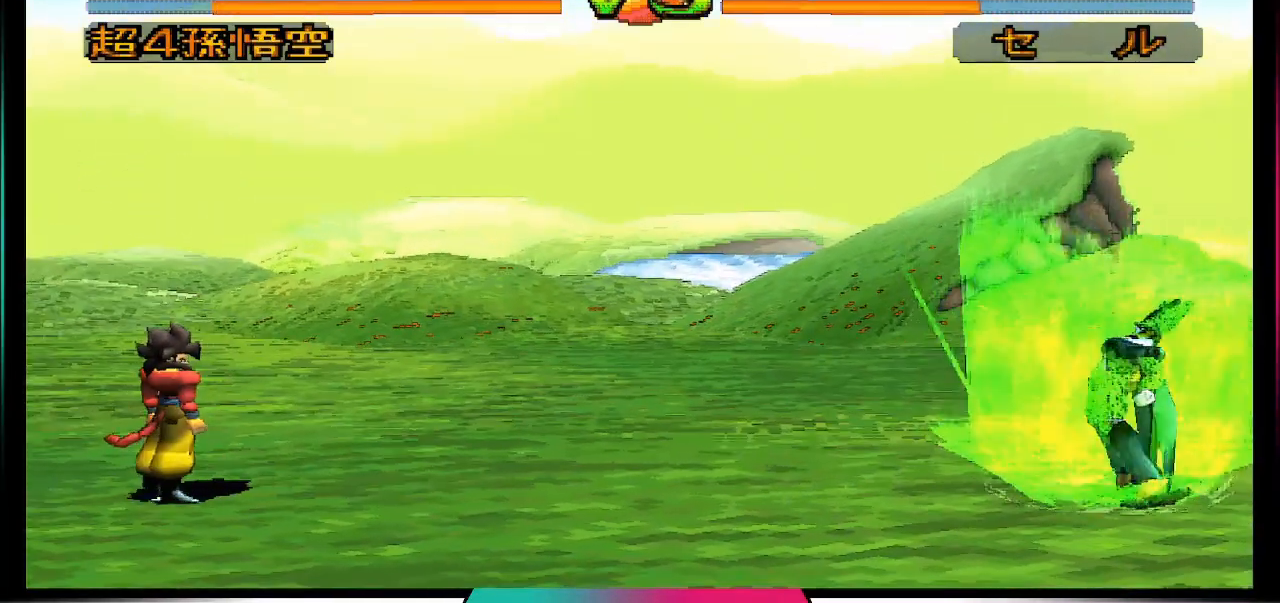
{"buttons": ["DPAD_LEFT"], "left_stick": "center", "right_stick": "center", "events": [[33, "DPAD_RIGHT", "up"], [200, "DPAD_LEFT", "down"]]}
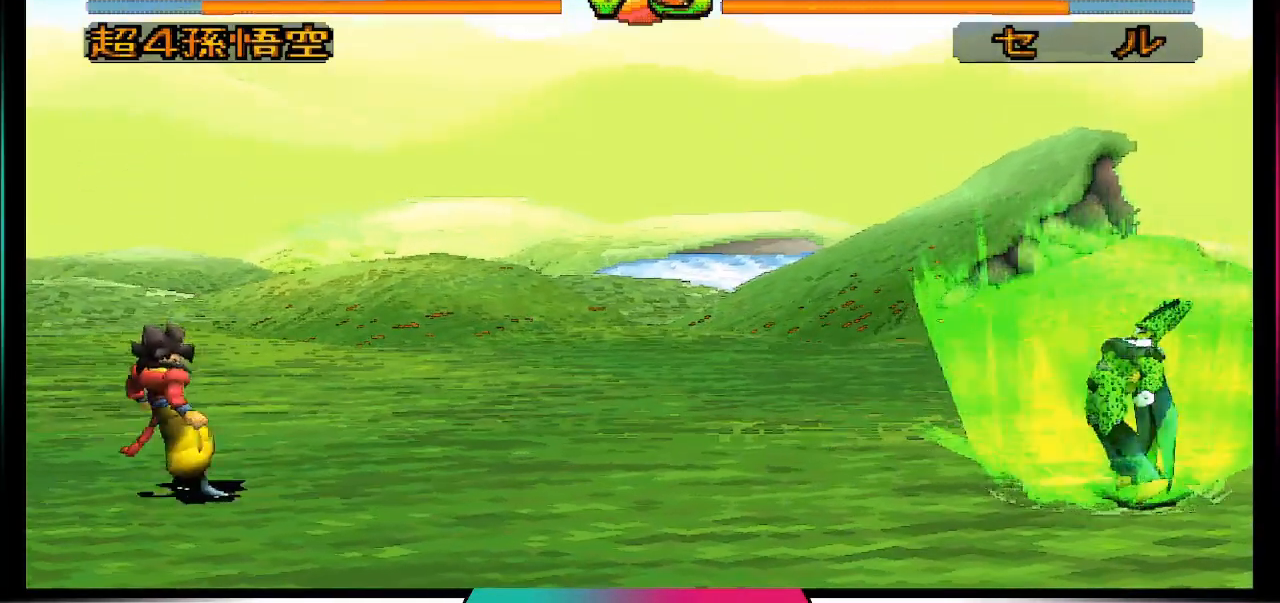
{"buttons": ["DPAD_LEFT"], "left_stick": "center", "right_stick": "center", "events": []}
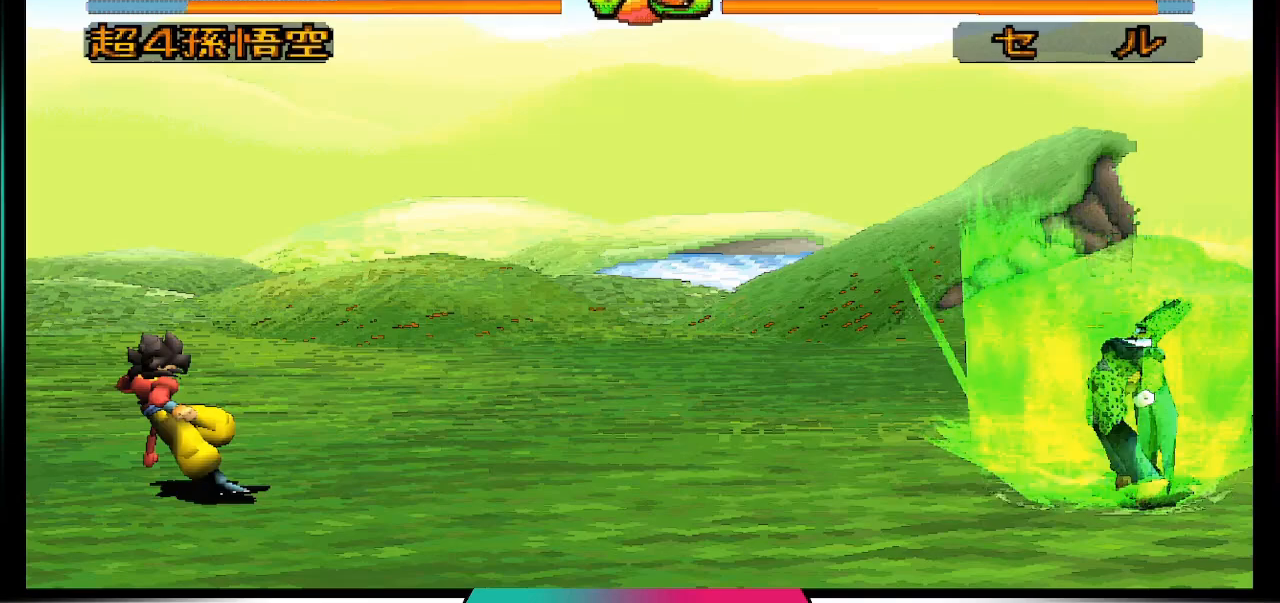
{"buttons": ["DPAD_DOWN", "DPAD_LEFT"], "left_stick": "center", "right_stick": "center", "events": [[33, "DPAD_LEFT", "up"], [200, "DPAD_LEFT", "down"], [433, "DPAD_DOWN", "down"]]}
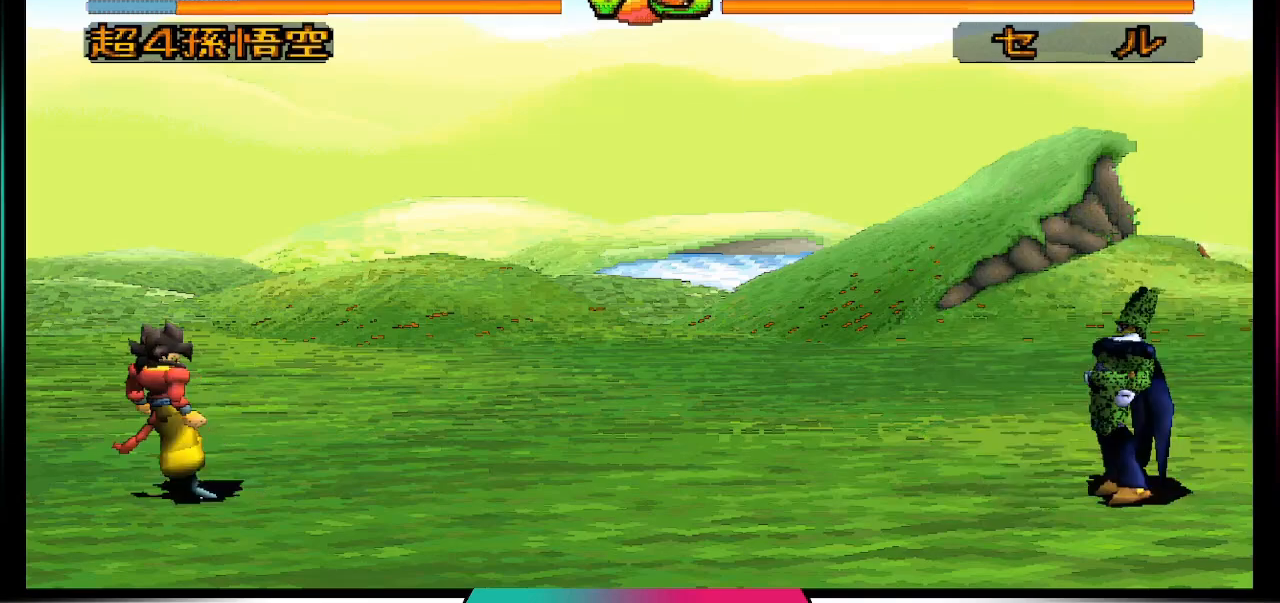
{"buttons": ["TRIANGLE", "DPAD_RIGHT"], "left_stick": "center", "right_stick": "center", "events": [[67, "DPAD_LEFT", "up"], [133, "DPAD_RIGHT", "down"], [200, "DPAD_DOWN", "up"], [367, "TRIANGLE", "down"]]}
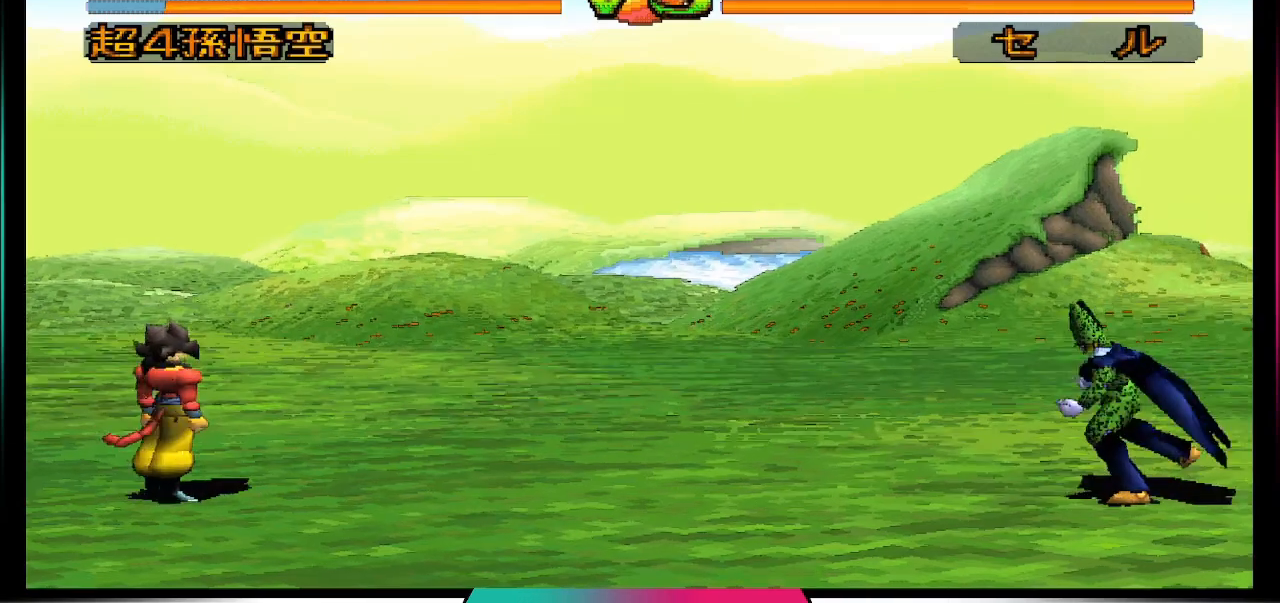
{"buttons": [], "left_stick": "center", "right_stick": "center", "events": [[33, "DPAD_RIGHT", "up"], [33, "TRIANGLE", "up"]]}
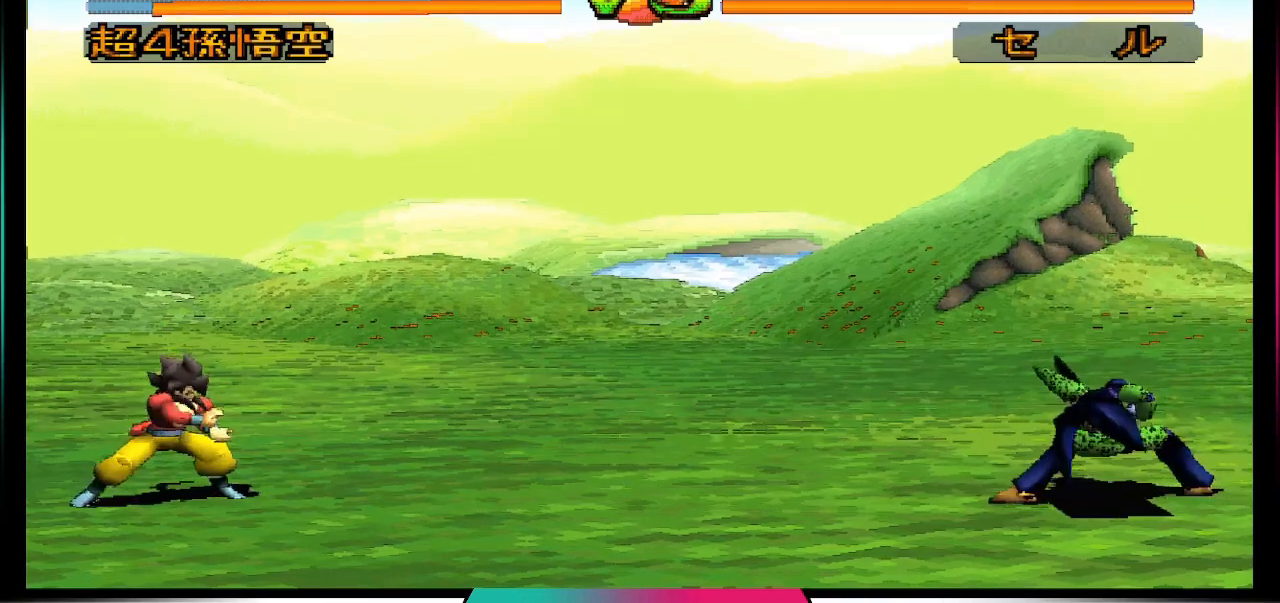
{"buttons": [], "left_stick": "center", "right_stick": "center", "events": []}
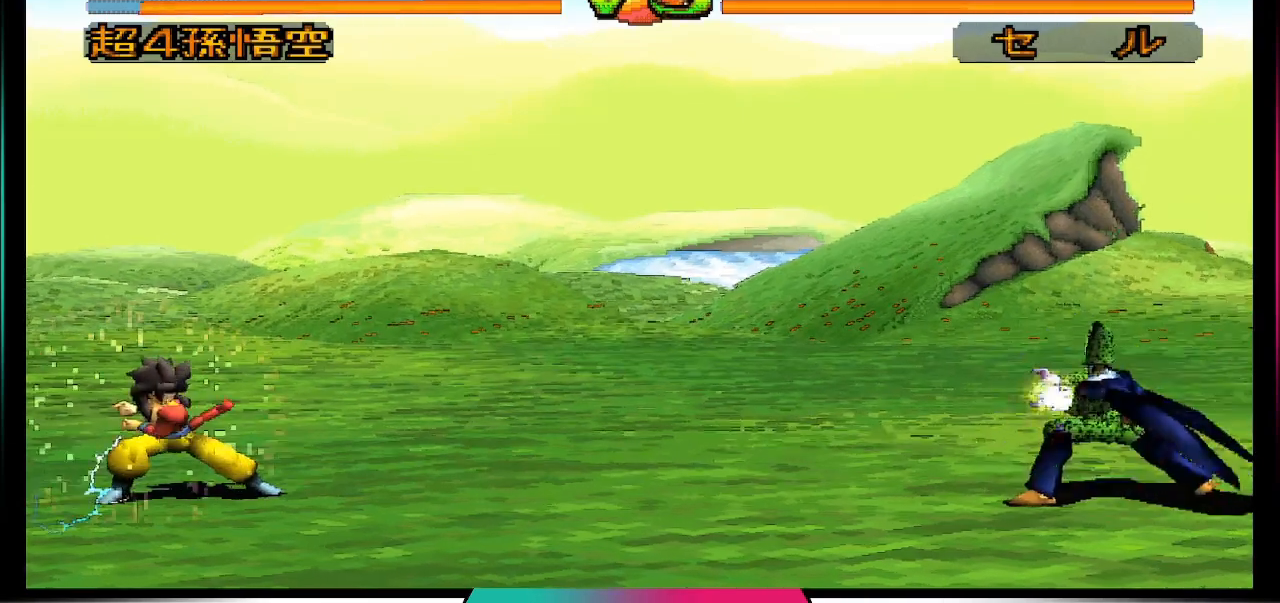
{"buttons": [], "left_stick": "center", "right_stick": "center", "events": []}
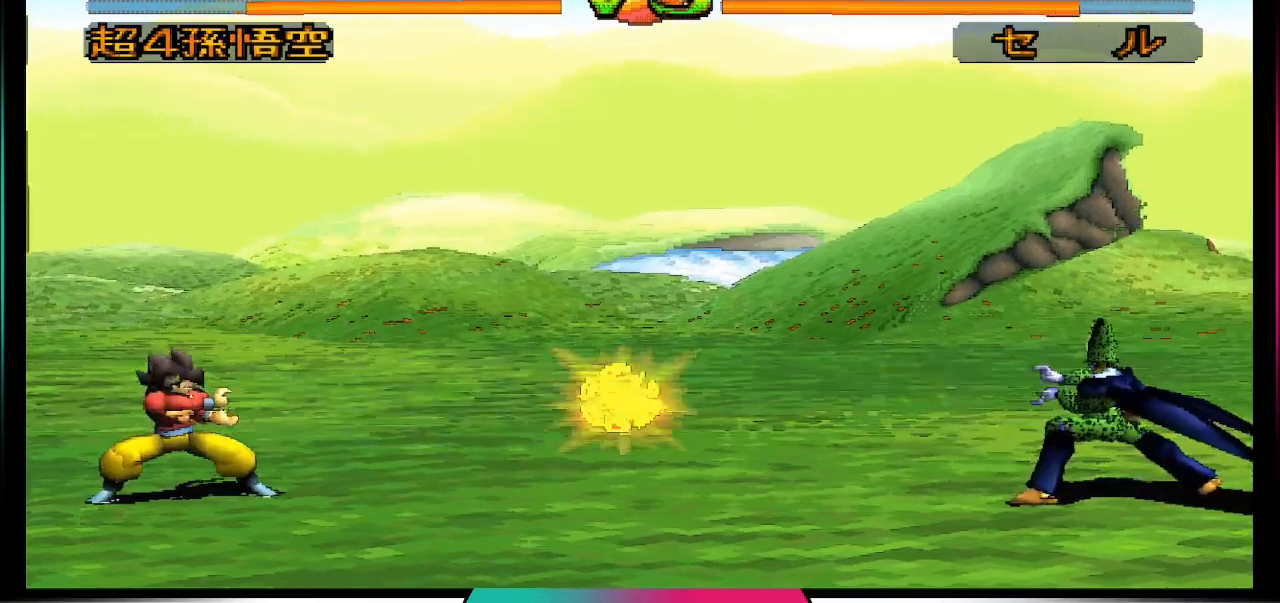
{"buttons": [], "left_stick": "center", "right_stick": "center", "events": []}
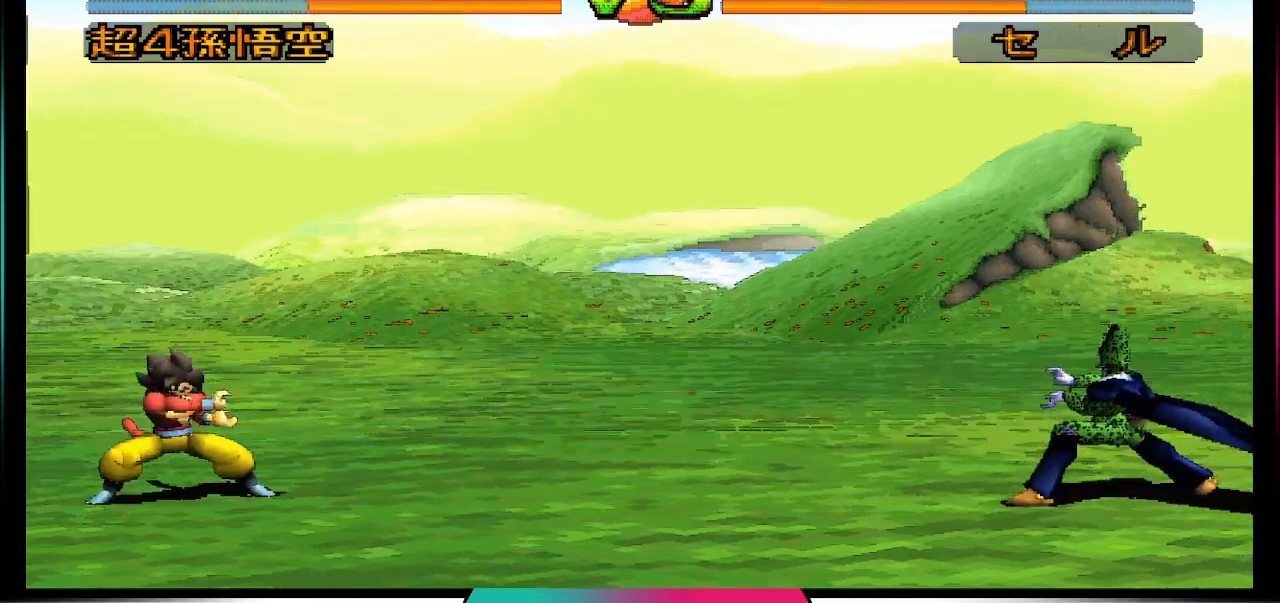
{"buttons": [], "left_stick": "center", "right_stick": "center", "events": []}
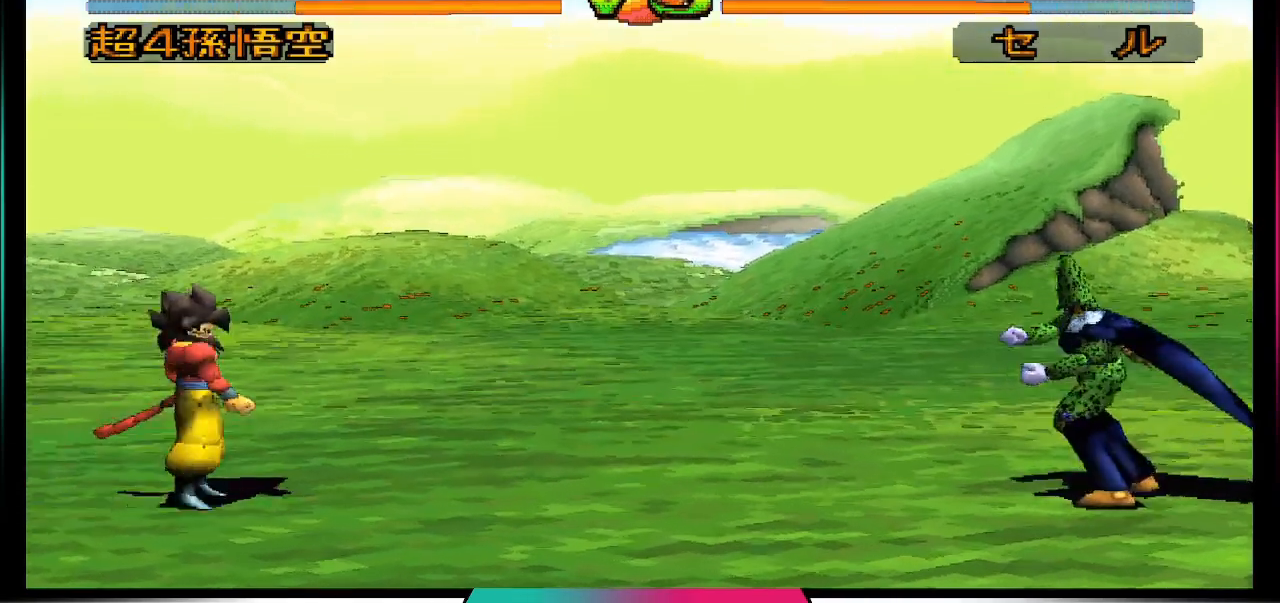
{"buttons": ["DPAD_UP", "DPAD_RIGHT"], "left_stick": "center", "right_stick": "center", "events": [[167, "DPAD_UP", "down"], [233, "DPAD_RIGHT", "down"]]}
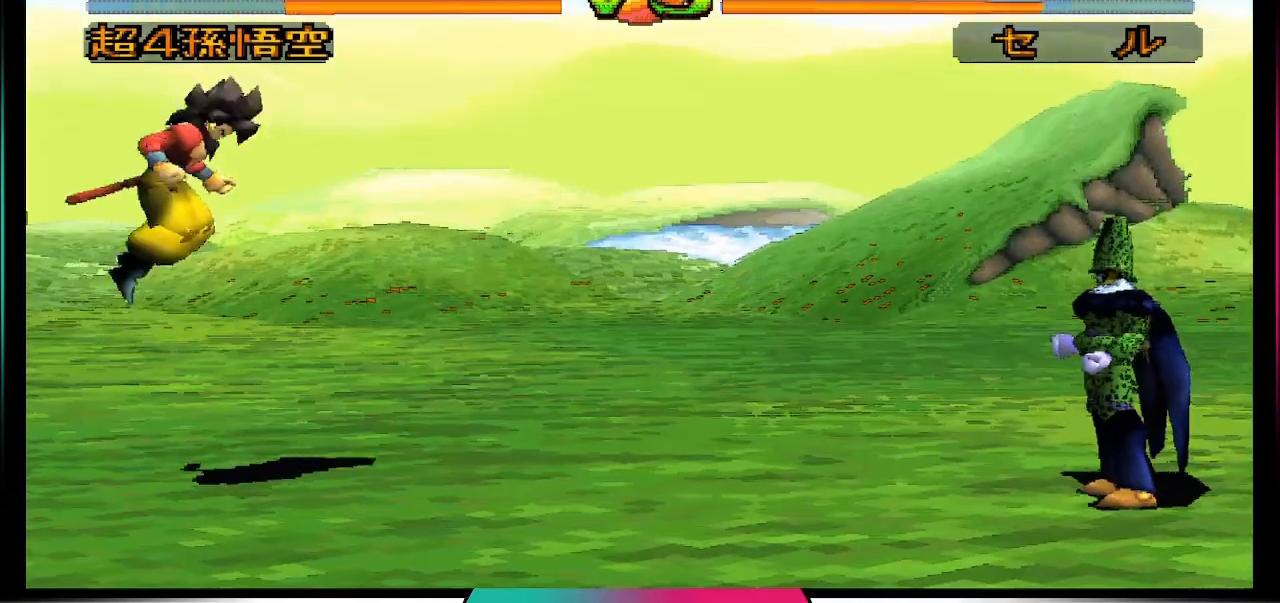
{"buttons": [], "left_stick": "center", "right_stick": "center", "events": [[133, "DPAD_UP", "up"], [200, "DPAD_RIGHT", "up"], [267, "DPAD_RIGHT", "down"], [333, "DPAD_RIGHT", "up"]]}
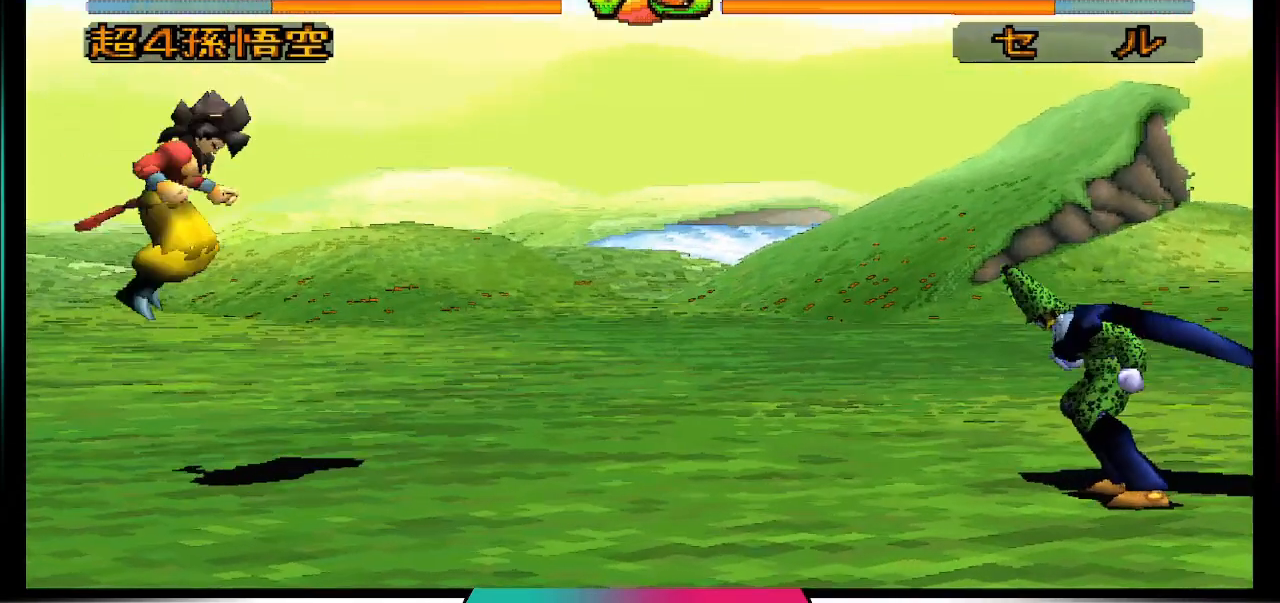
{"buttons": [], "left_stick": "center", "right_stick": "center", "events": []}
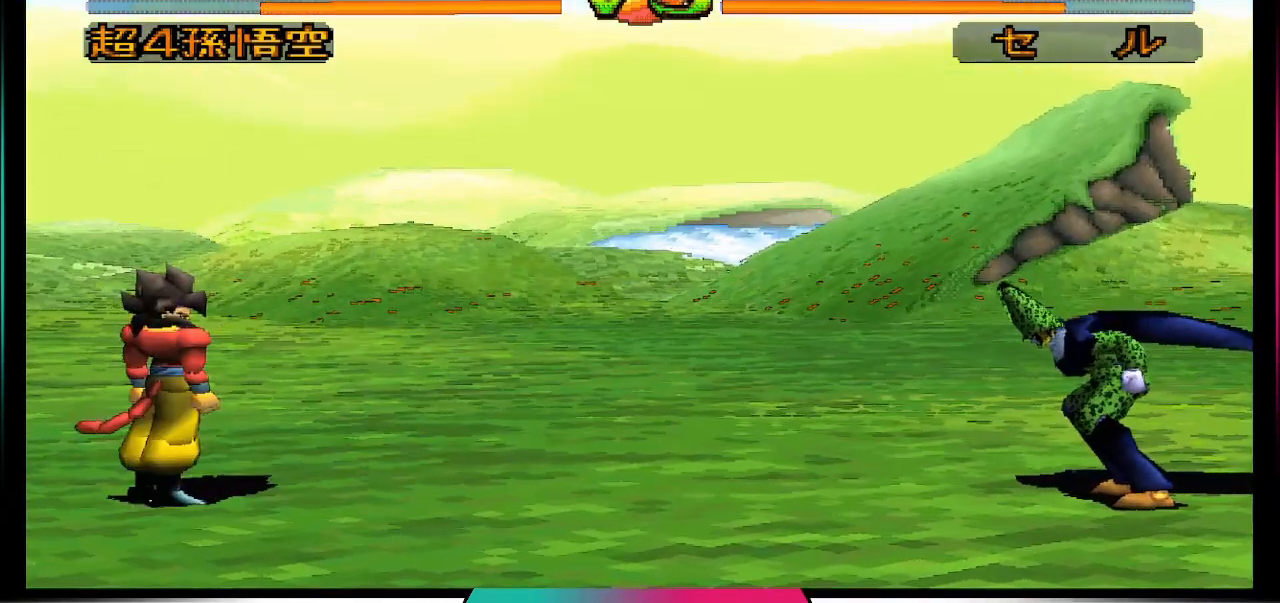
{"buttons": ["DPAD_UP", "DPAD_LEFT"], "left_stick": "center", "right_stick": "center", "events": [[267, "DPAD_LEFT", "down"], [367, "DPAD_UP", "down"]]}
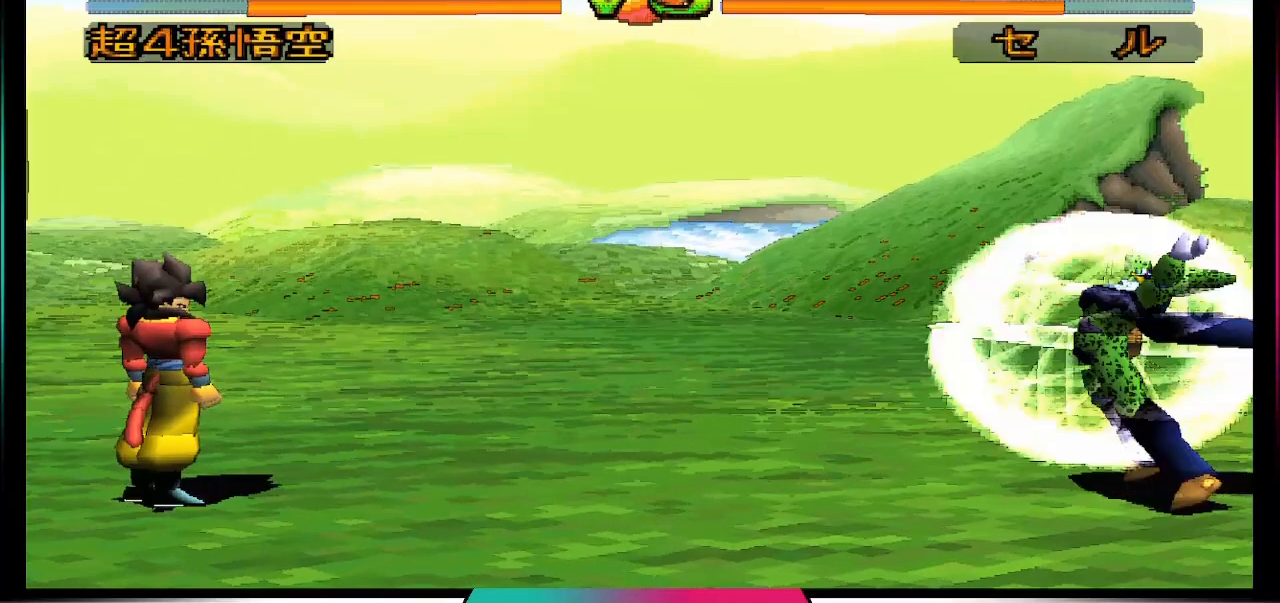
{"buttons": ["DPAD_UP", "DPAD_LEFT"], "left_stick": "center", "right_stick": "center", "events": []}
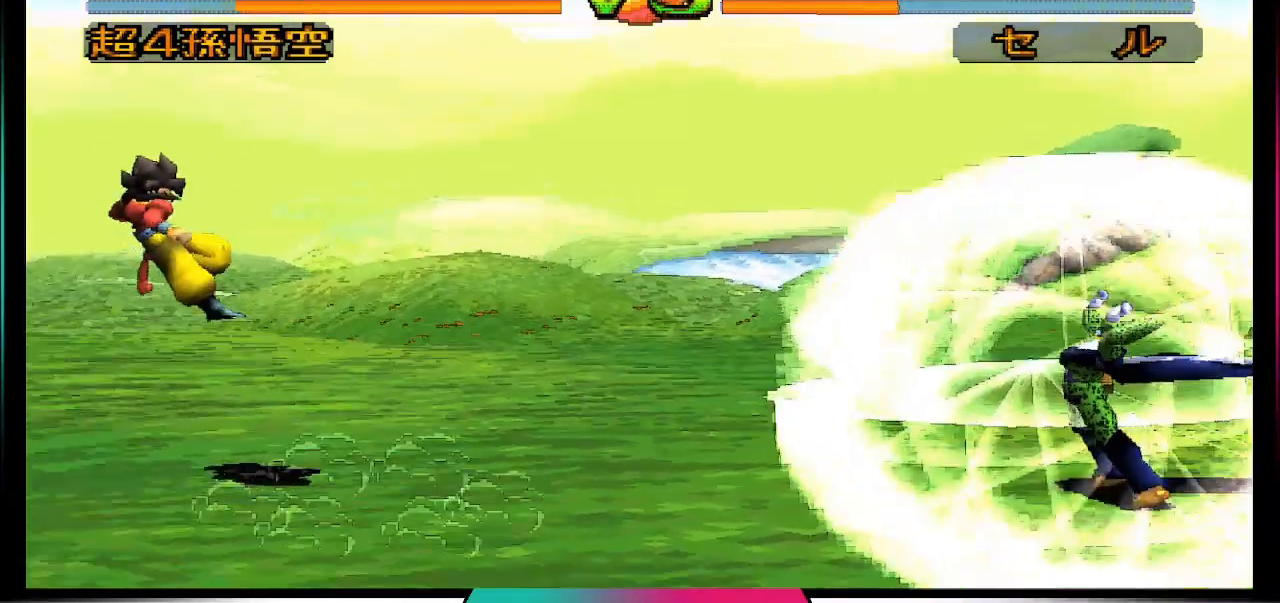
{"buttons": ["DPAD_UP", "DPAD_LEFT"], "left_stick": "center", "right_stick": "center", "events": []}
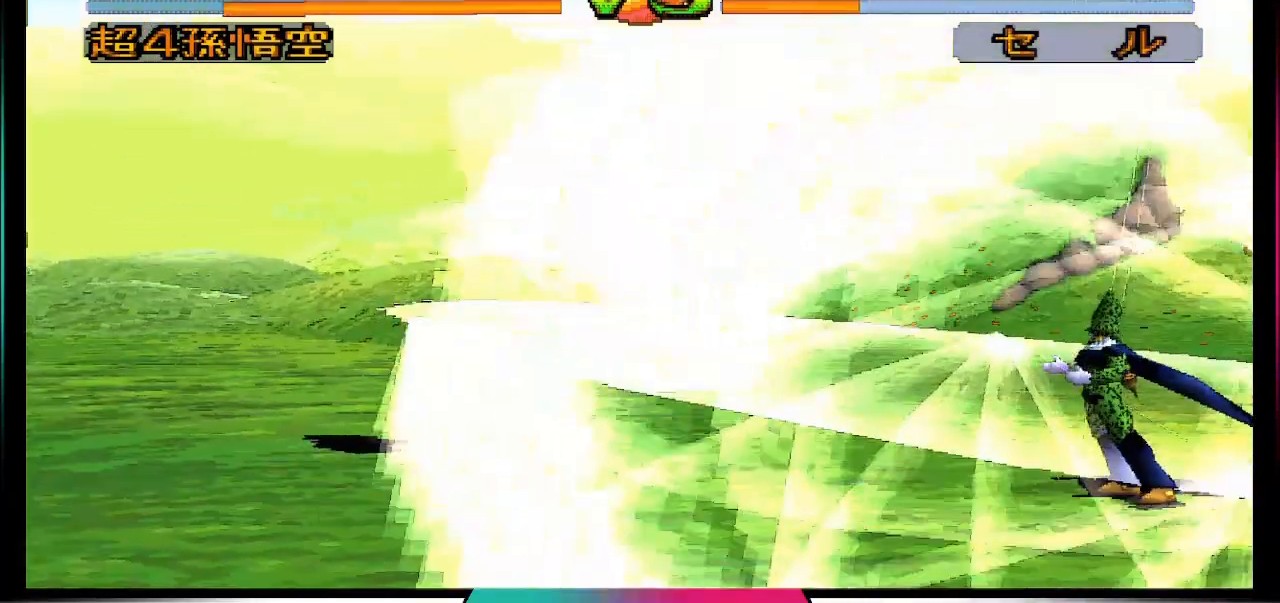
{"buttons": [], "left_stick": "center", "right_stick": "center", "events": [[267, "DPAD_UP", "up"], [333, "DPAD_LEFT", "up"]]}
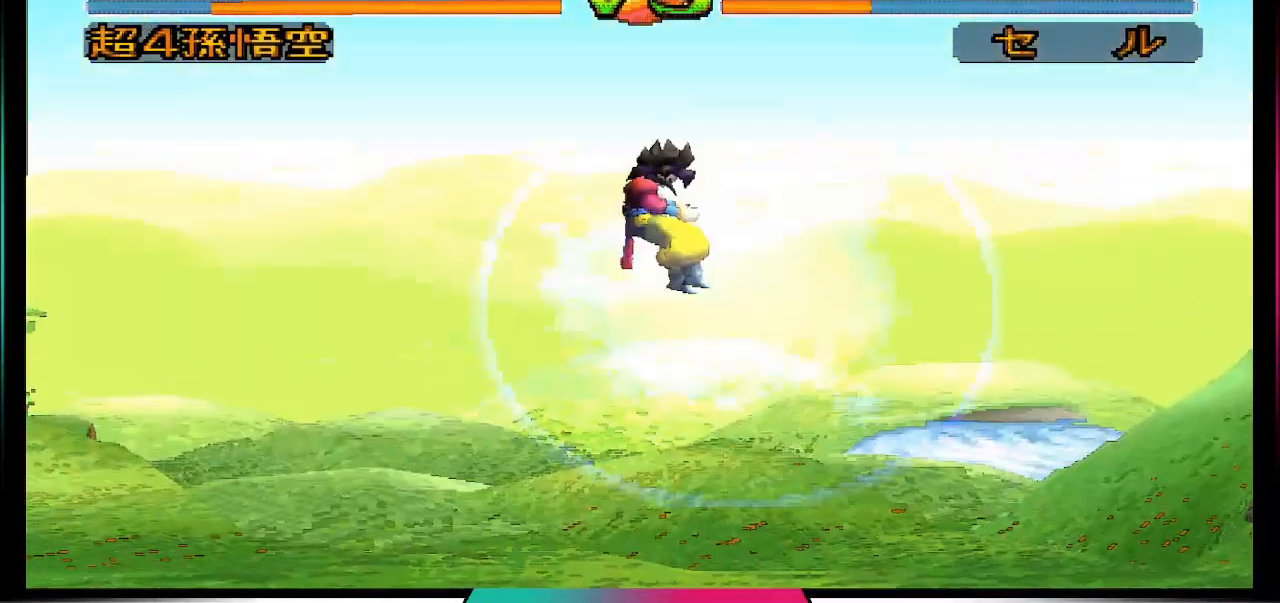
{"buttons": [], "left_stick": "center", "right_stick": "center", "events": []}
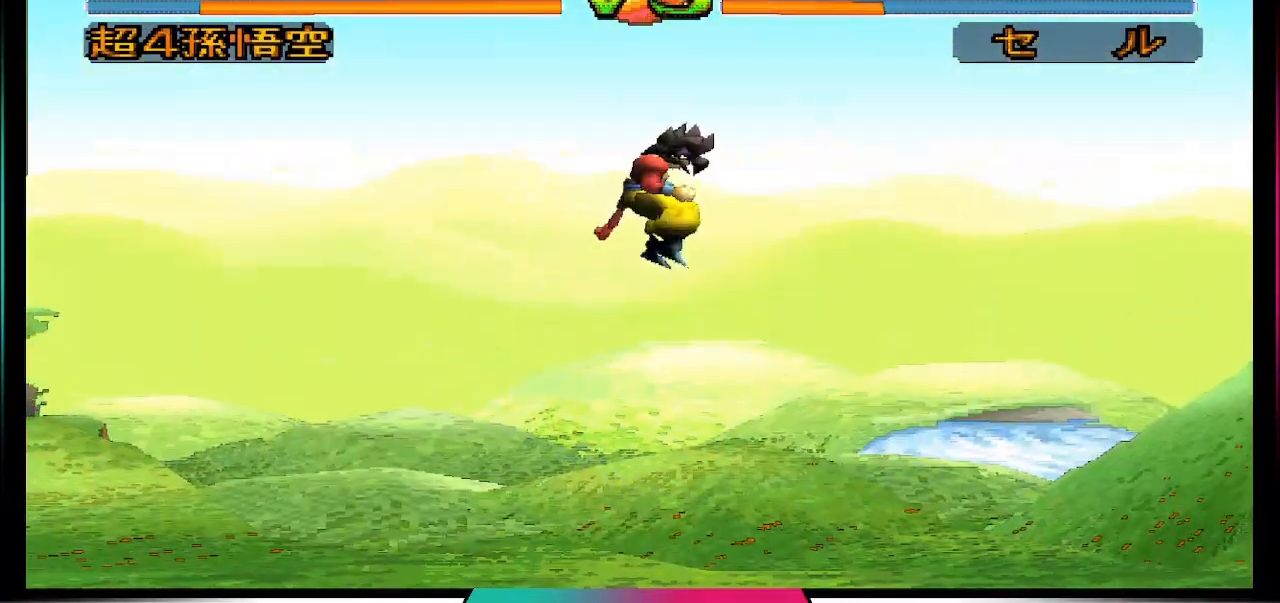
{"buttons": ["DPAD_DOWN"], "left_stick": "center", "right_stick": "center", "events": [[133, "DPAD_DOWN", "down"]]}
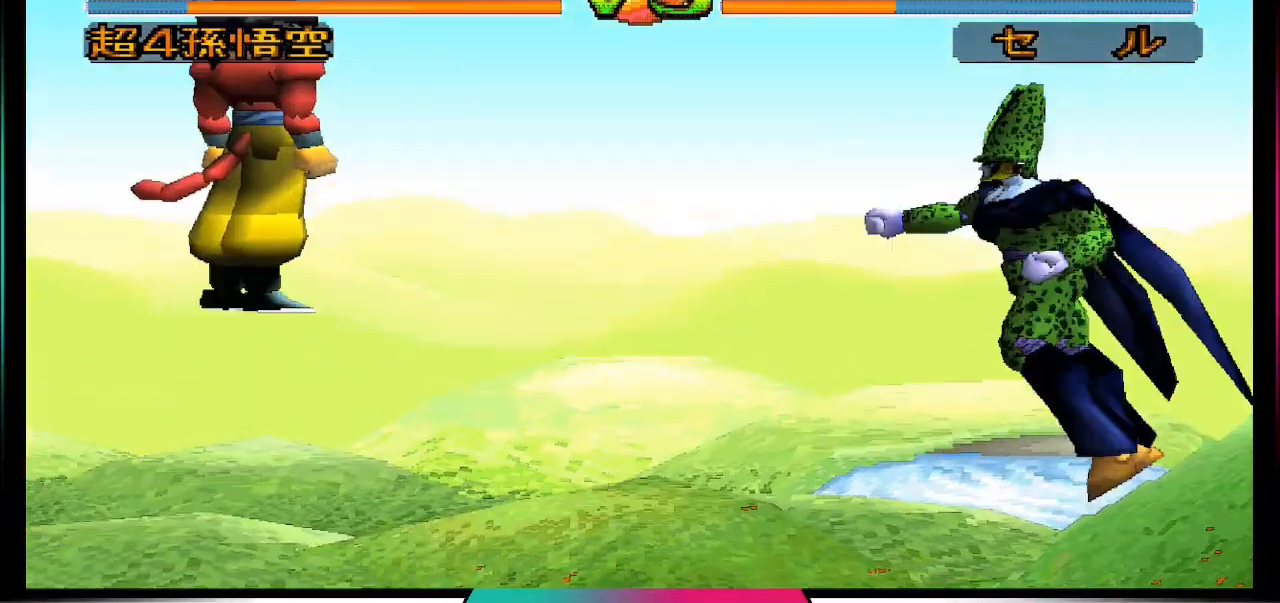
{"buttons": ["DPAD_DOWN"], "left_stick": "center", "right_stick": "center", "events": []}
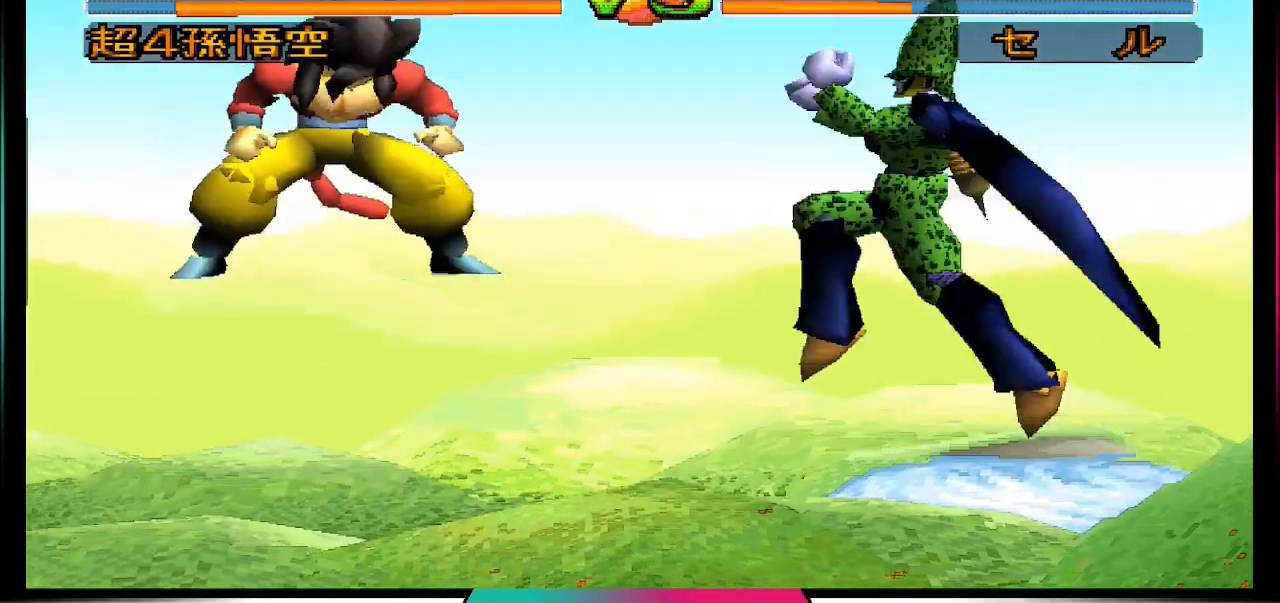
{"buttons": ["DPAD_DOWN"], "left_stick": "center", "right_stick": "center", "events": []}
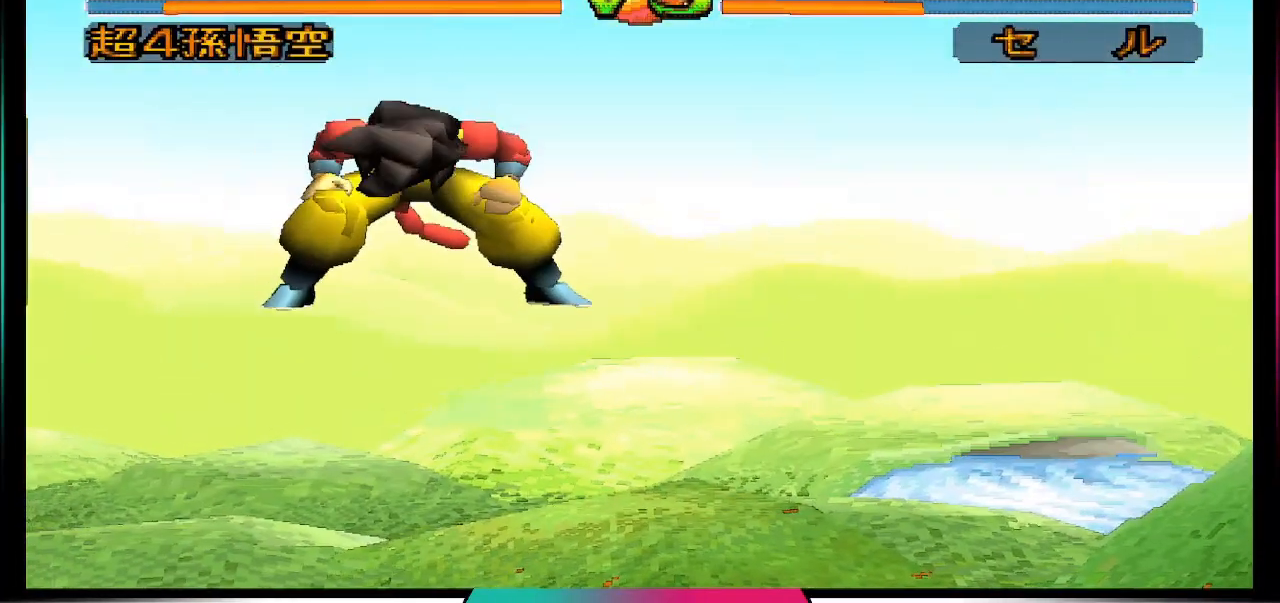
{"buttons": ["CROSS"], "left_stick": "center", "right_stick": "center", "events": [[100, "DPAD_DOWN", "up"], [500, "CROSS", "down"]]}
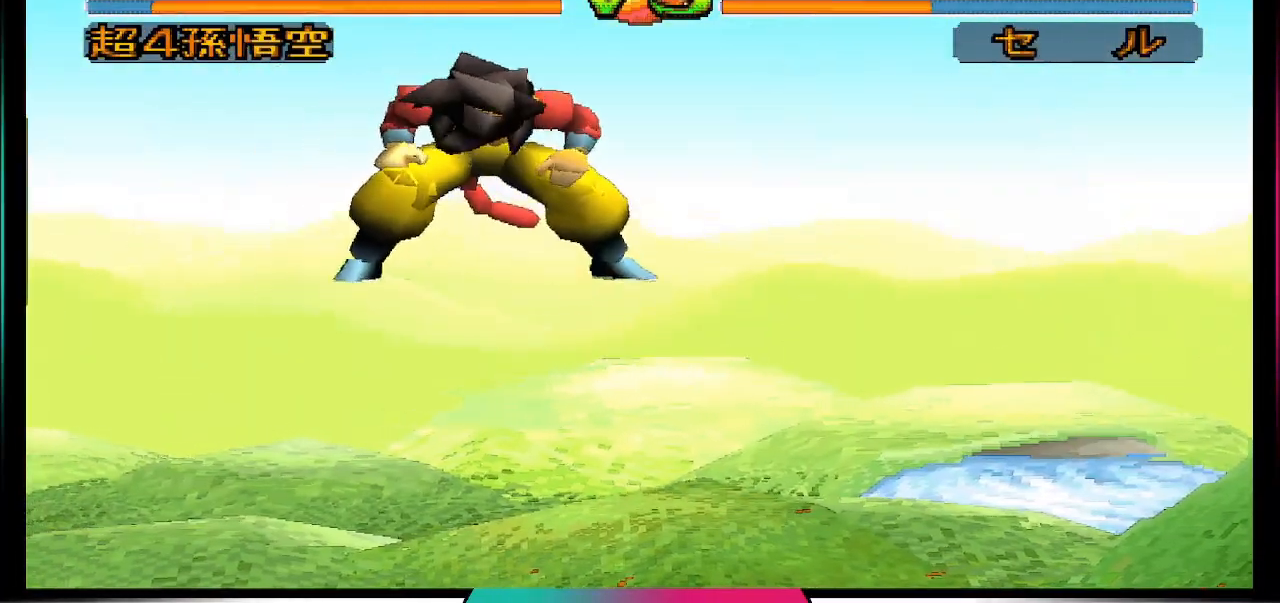
{"buttons": ["CROSS"], "left_stick": "center", "right_stick": "center", "events": []}